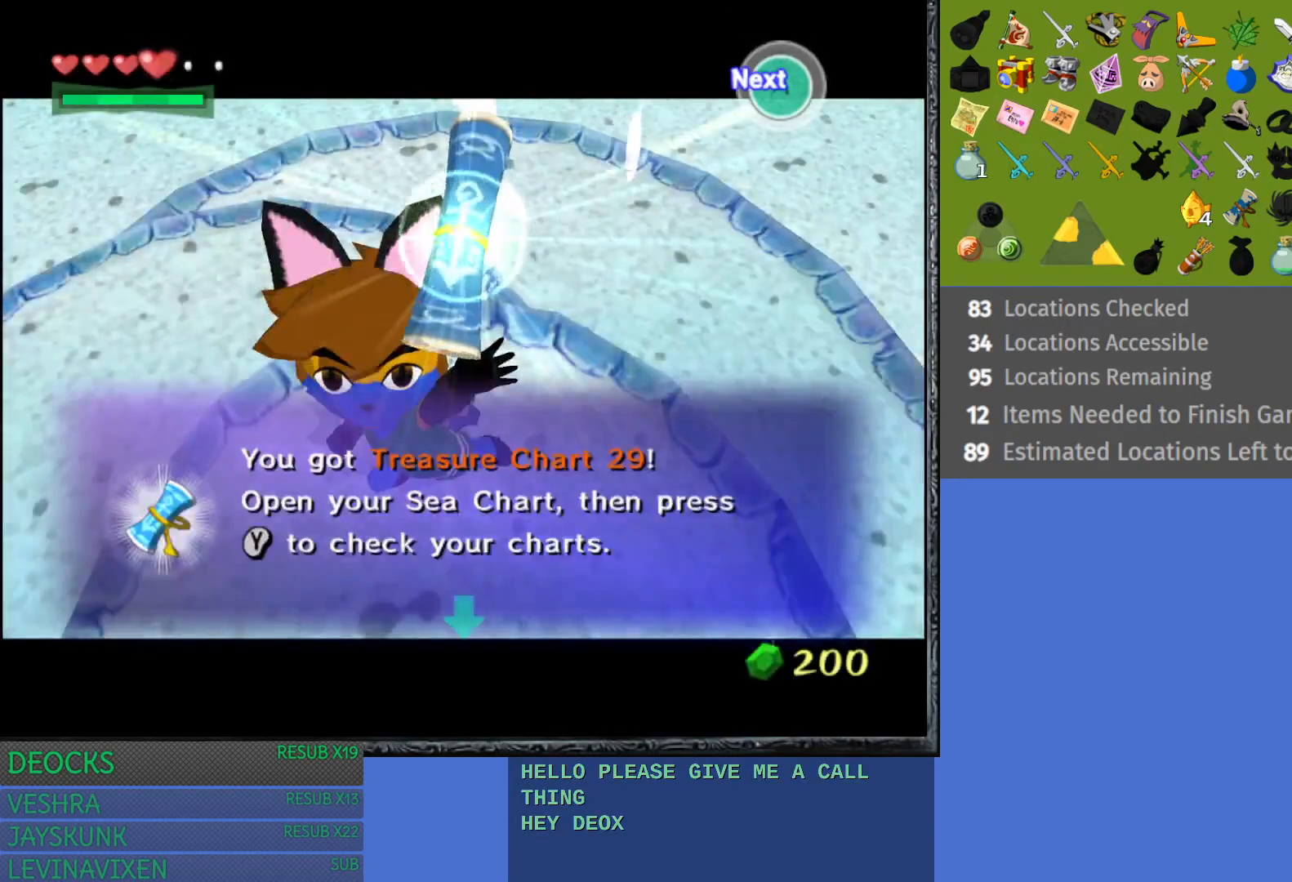
Gameplay with a controller (PlayStation layout); each line is a JSON object with the inputs held at the frame after it. "events" lists button and stick changes between this image and that frame as [ms after this image, input, new state], when the widget could be followed in between. Not read: L3 R3.
{"buttons": ["CROSS"], "left_stick": "center", "right_stick": "center", "events": [[283, "CROSS", "down"], [350, "CROSS", "up"], [483, "CROSS", "down"]]}
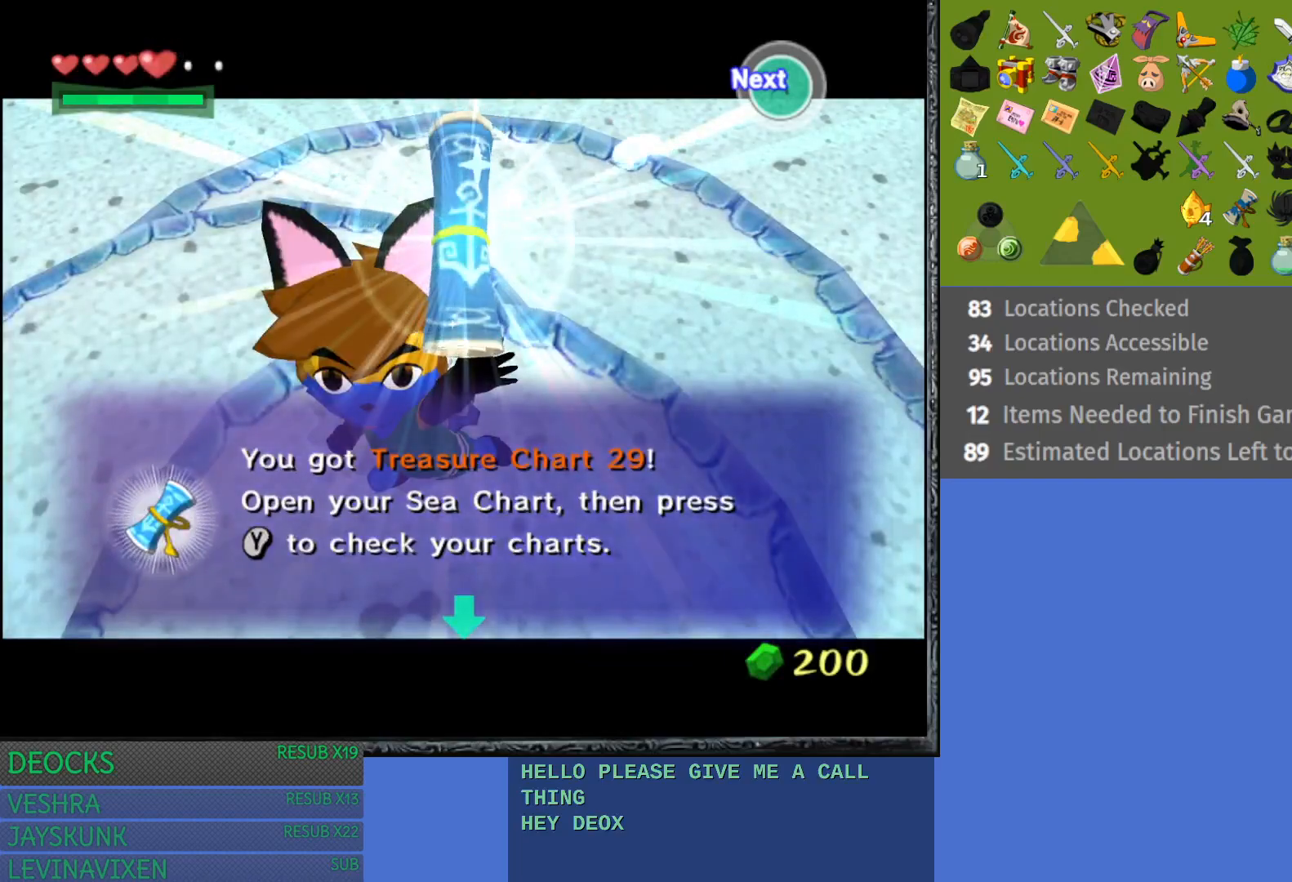
{"buttons": [], "left_stick": "center", "right_stick": "center", "events": [[67, "CROSS", "up"], [167, "CROSS", "down"], [250, "CROSS", "up"], [367, "CROSS", "down"], [450, "CROSS", "up"]]}
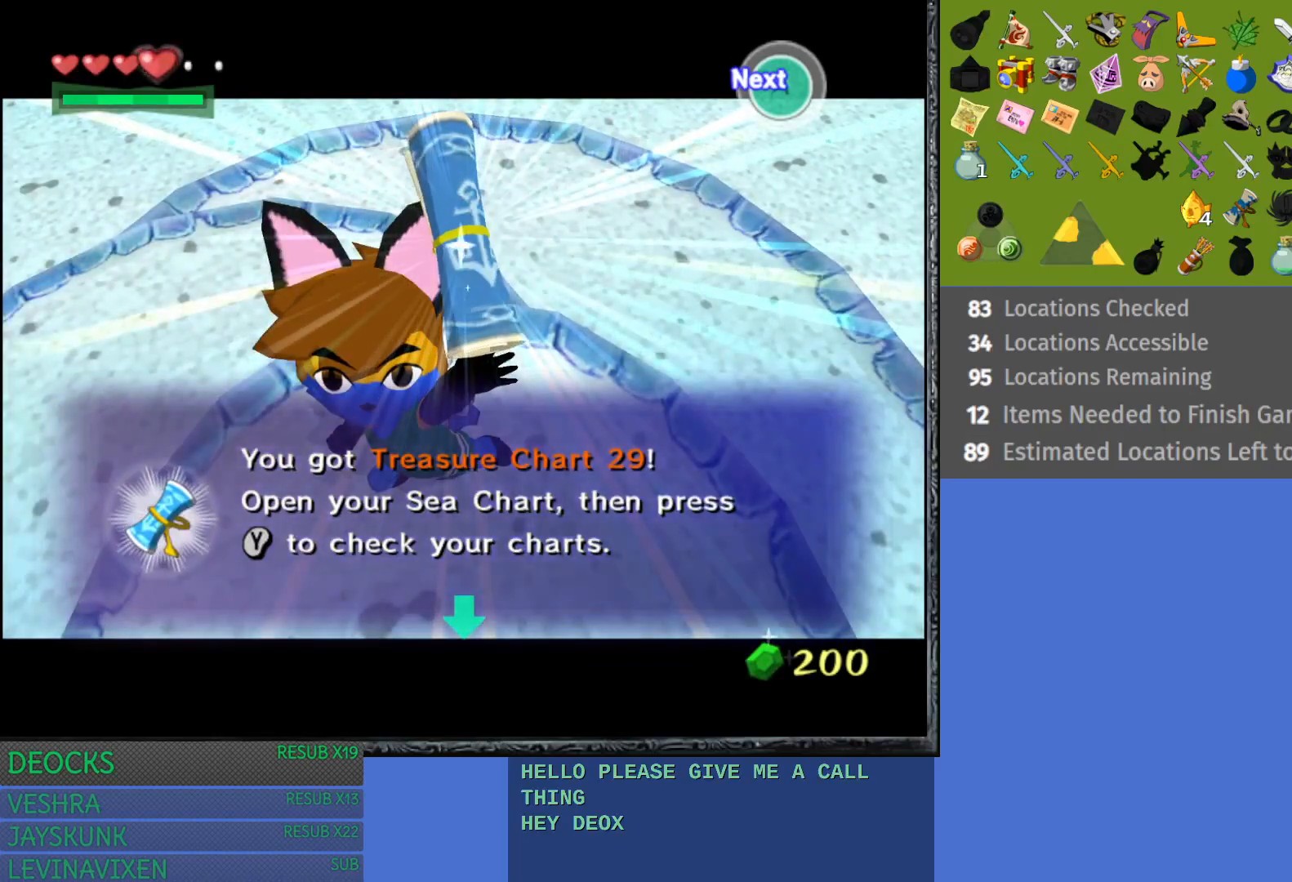
{"buttons": ["CROSS"], "left_stick": "center", "right_stick": "center", "events": [[50, "CROSS", "down"], [150, "CROSS", "up"], [250, "CROSS", "down"], [367, "CROSS", "up"], [450, "CROSS", "down"]]}
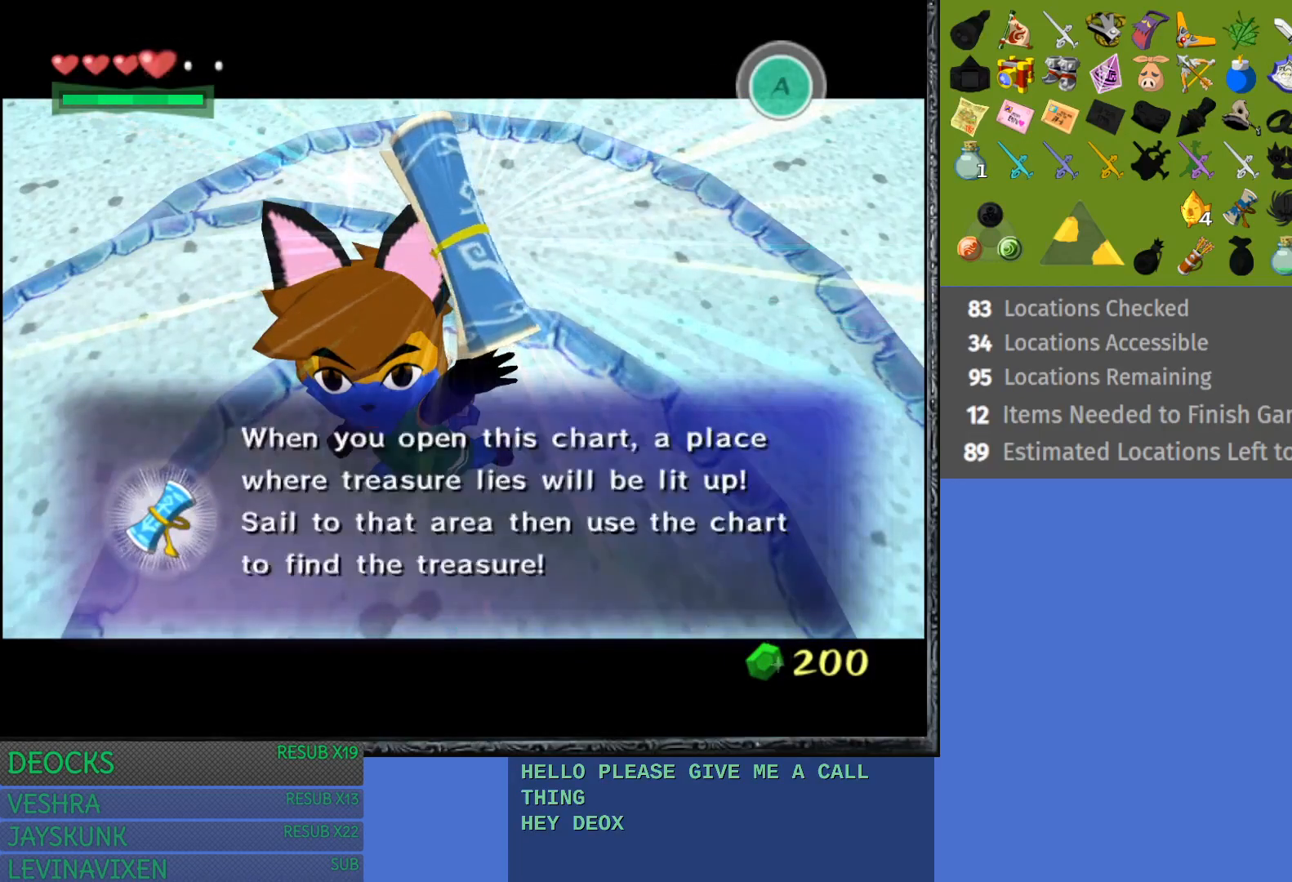
{"buttons": [], "left_stick": "center", "right_stick": "center", "events": [[100, "CROSS", "up"], [267, "CROSS", "down"], [367, "CROSS", "up"]]}
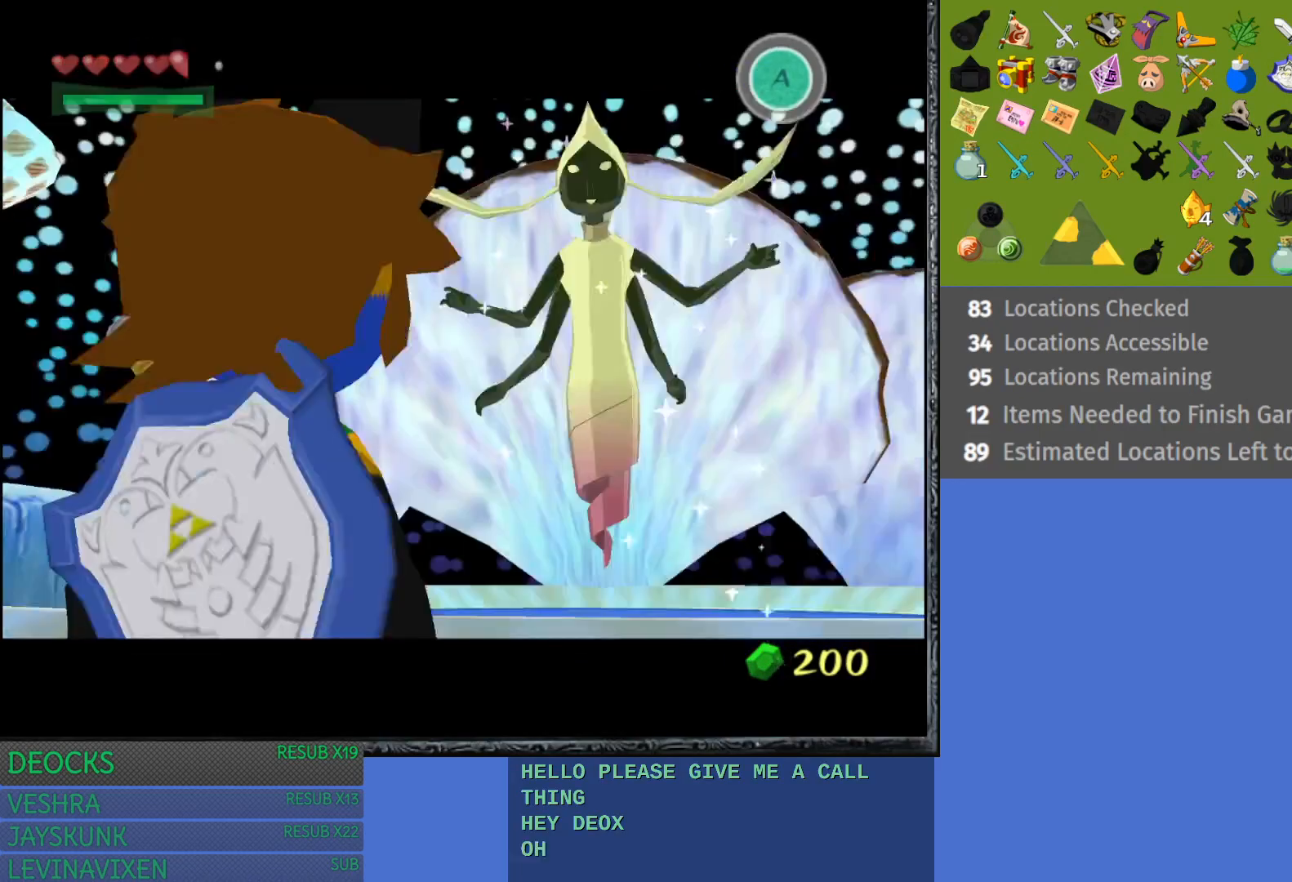
{"buttons": [], "left_stick": "center", "right_stick": "center", "events": []}
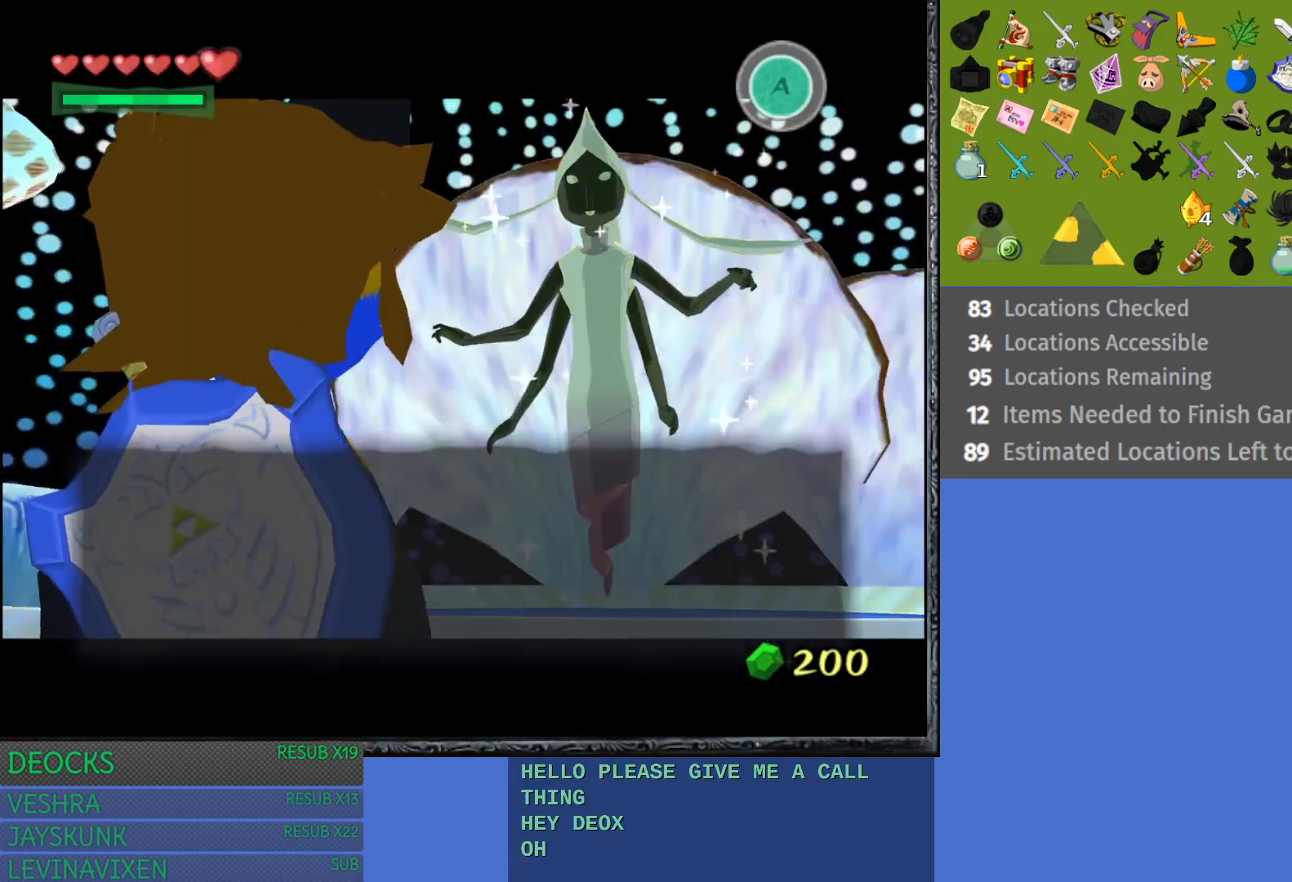
{"buttons": [], "left_stick": "center", "right_stick": "center", "events": [[33, "CROSS", "down"], [133, "CROSS", "up"], [217, "CROSS", "down"], [300, "CROSS", "up"], [383, "CROSS", "down"], [500, "CROSS", "up"]]}
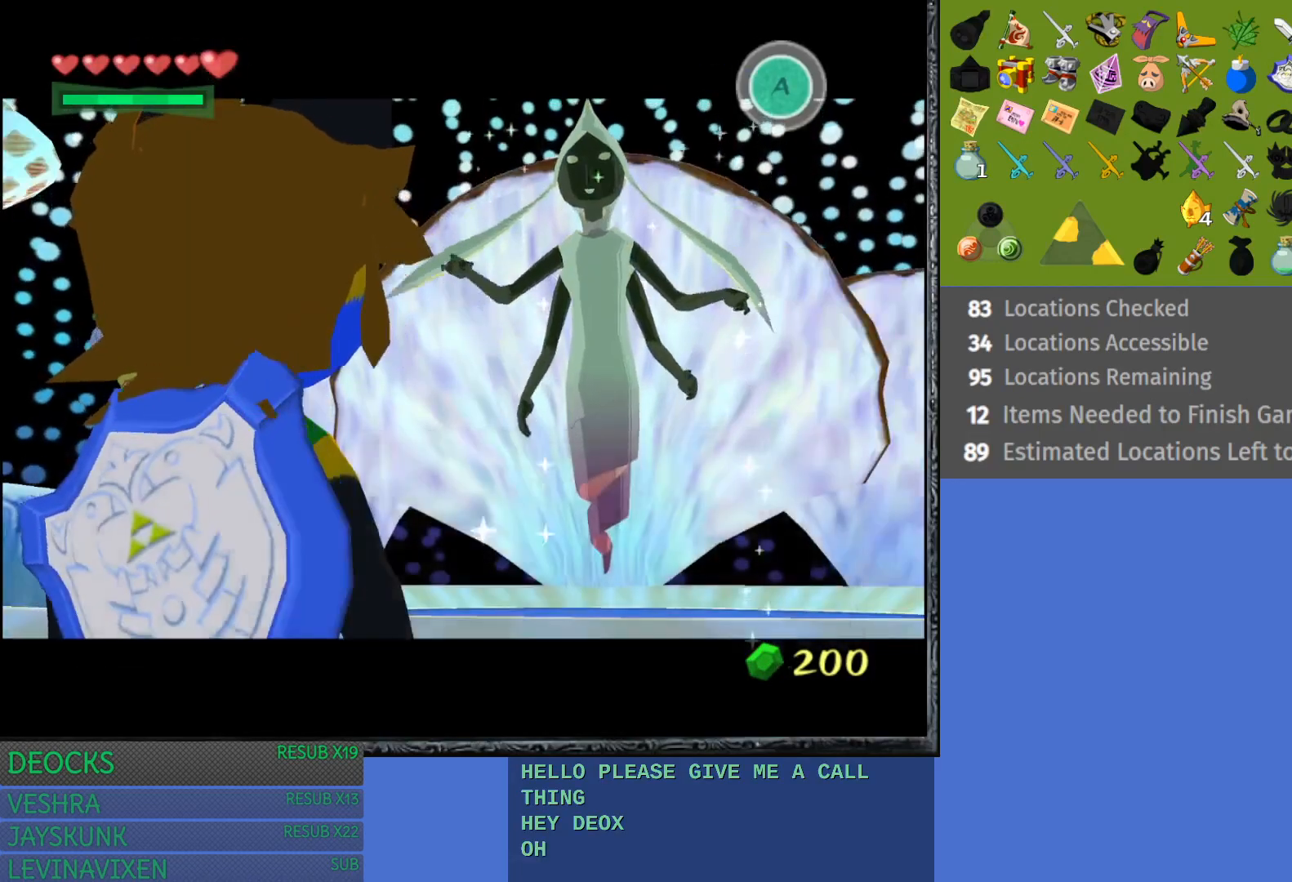
{"buttons": [], "left_stick": "center", "right_stick": "center", "events": [[67, "CROSS", "down"], [183, "CROSS", "up"]]}
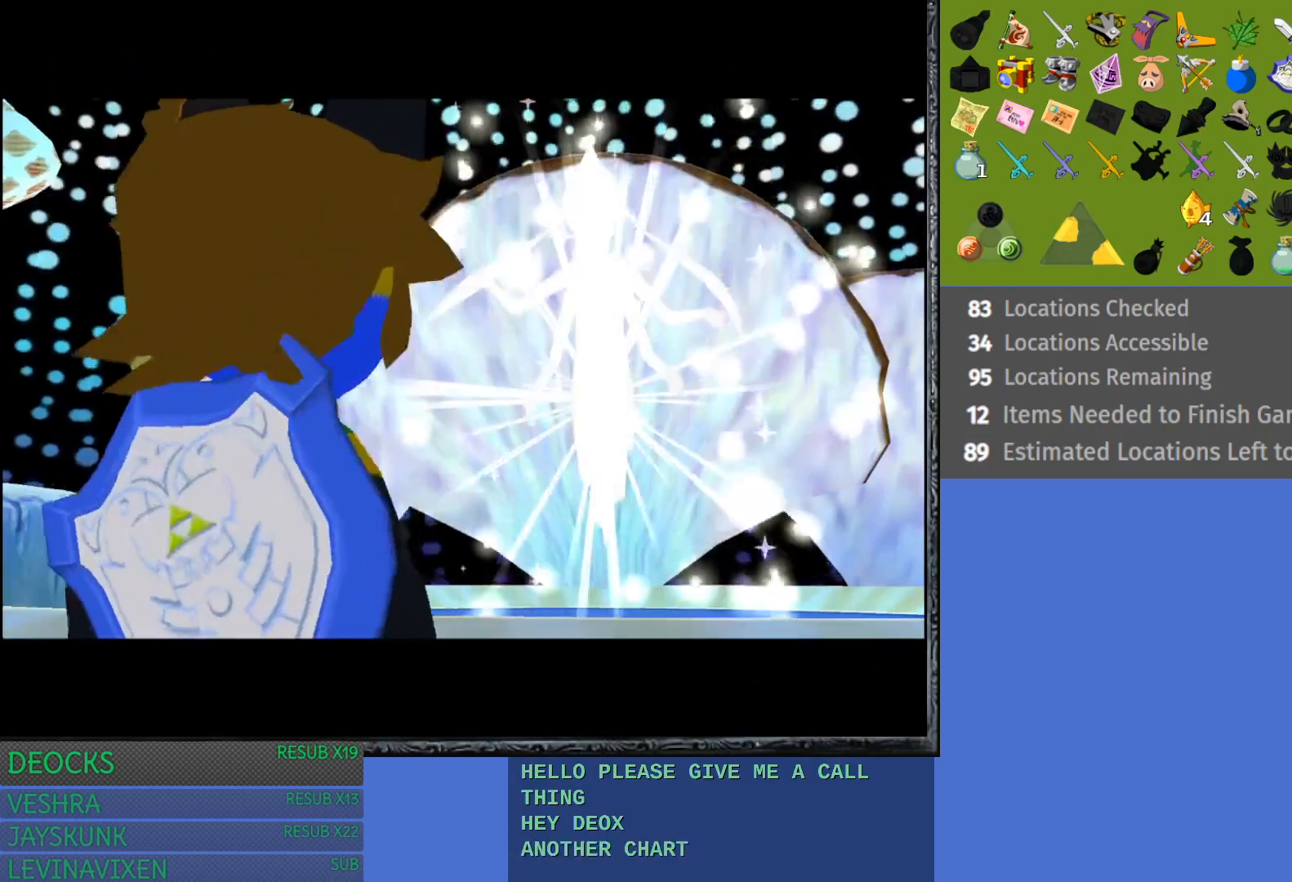
{"buttons": [], "left_stick": "center", "right_stick": "center", "events": []}
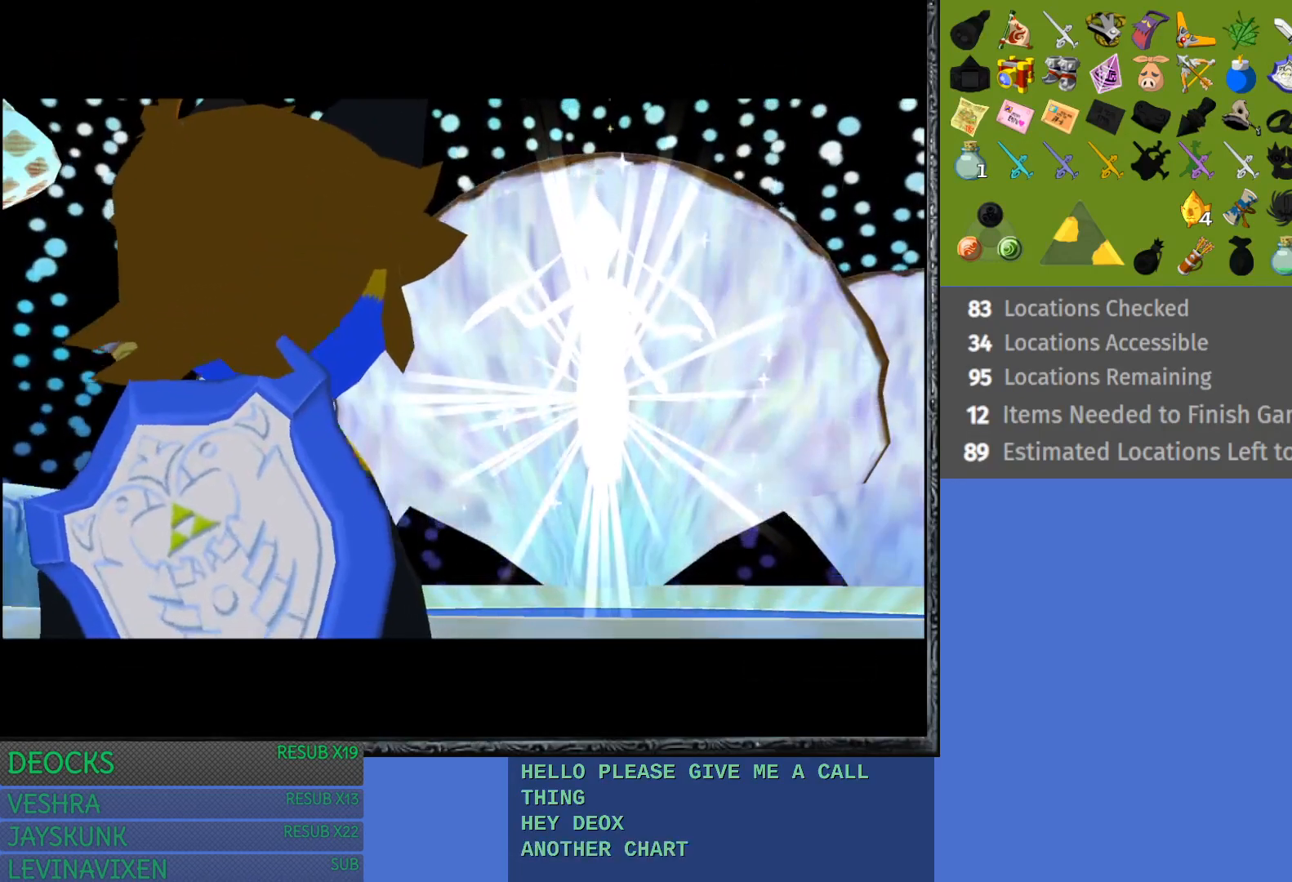
{"buttons": [], "left_stick": "down", "right_stick": "center", "events": [[267, "left_stick", "down"]]}
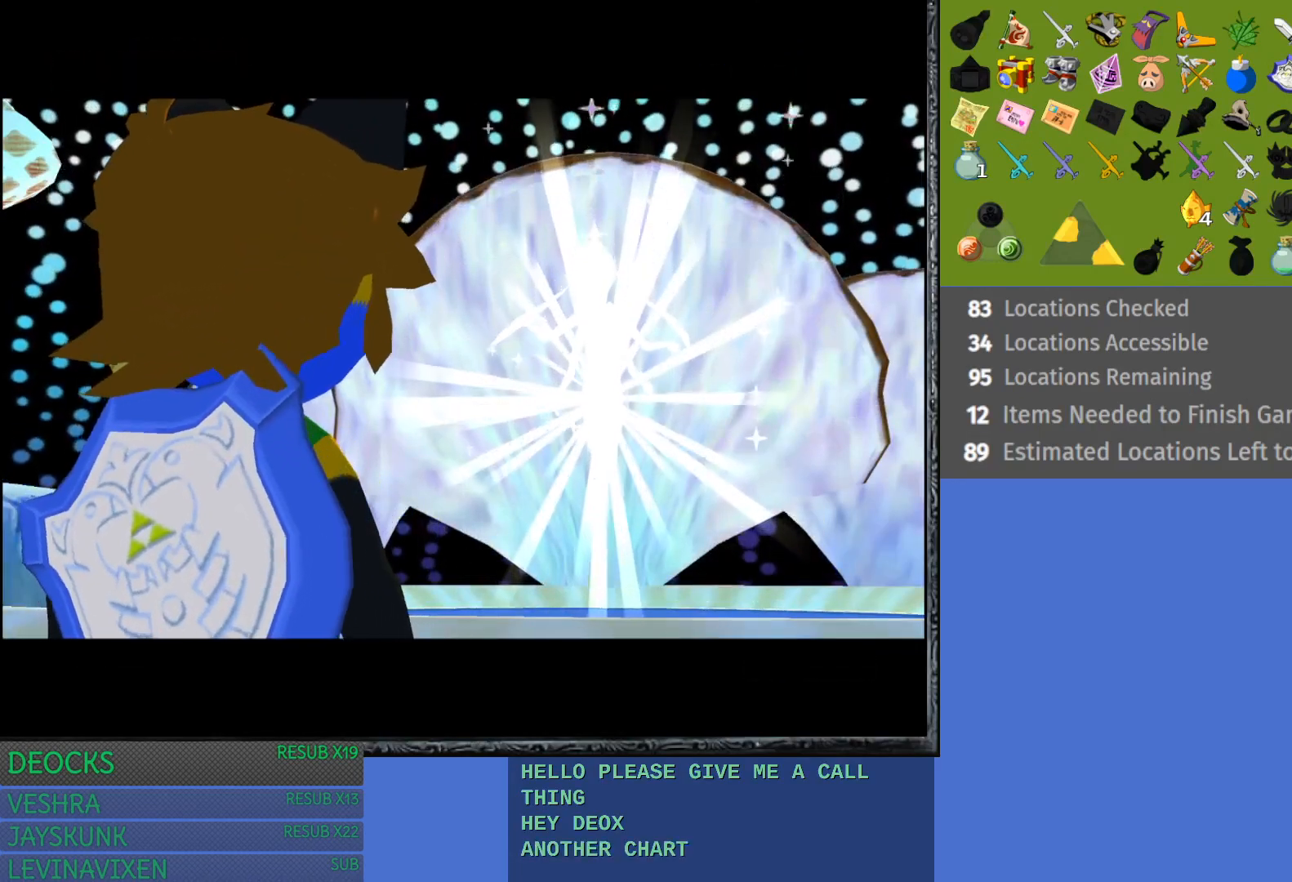
{"buttons": [], "left_stick": "down", "right_stick": "center", "events": []}
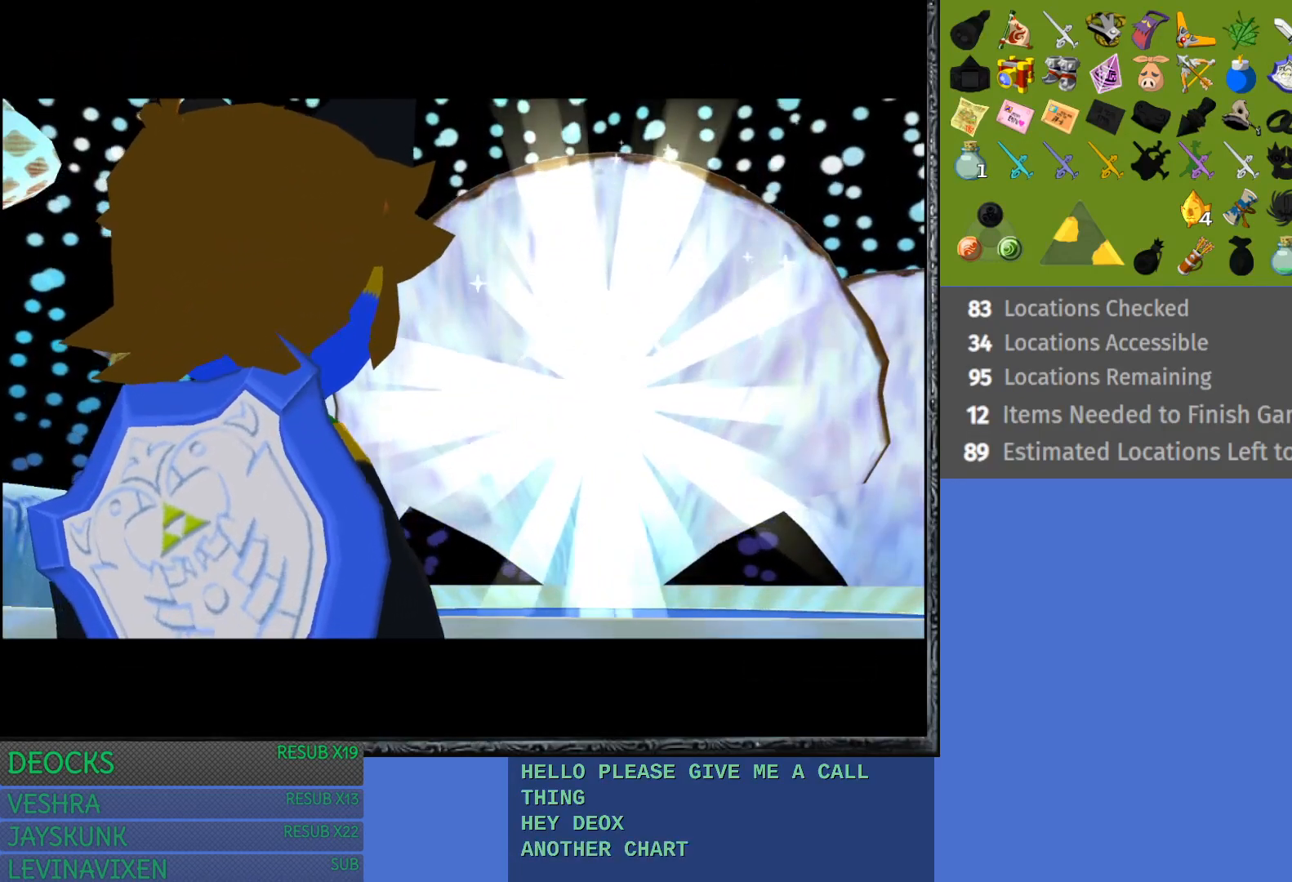
{"buttons": [], "left_stick": "down", "right_stick": "center", "events": []}
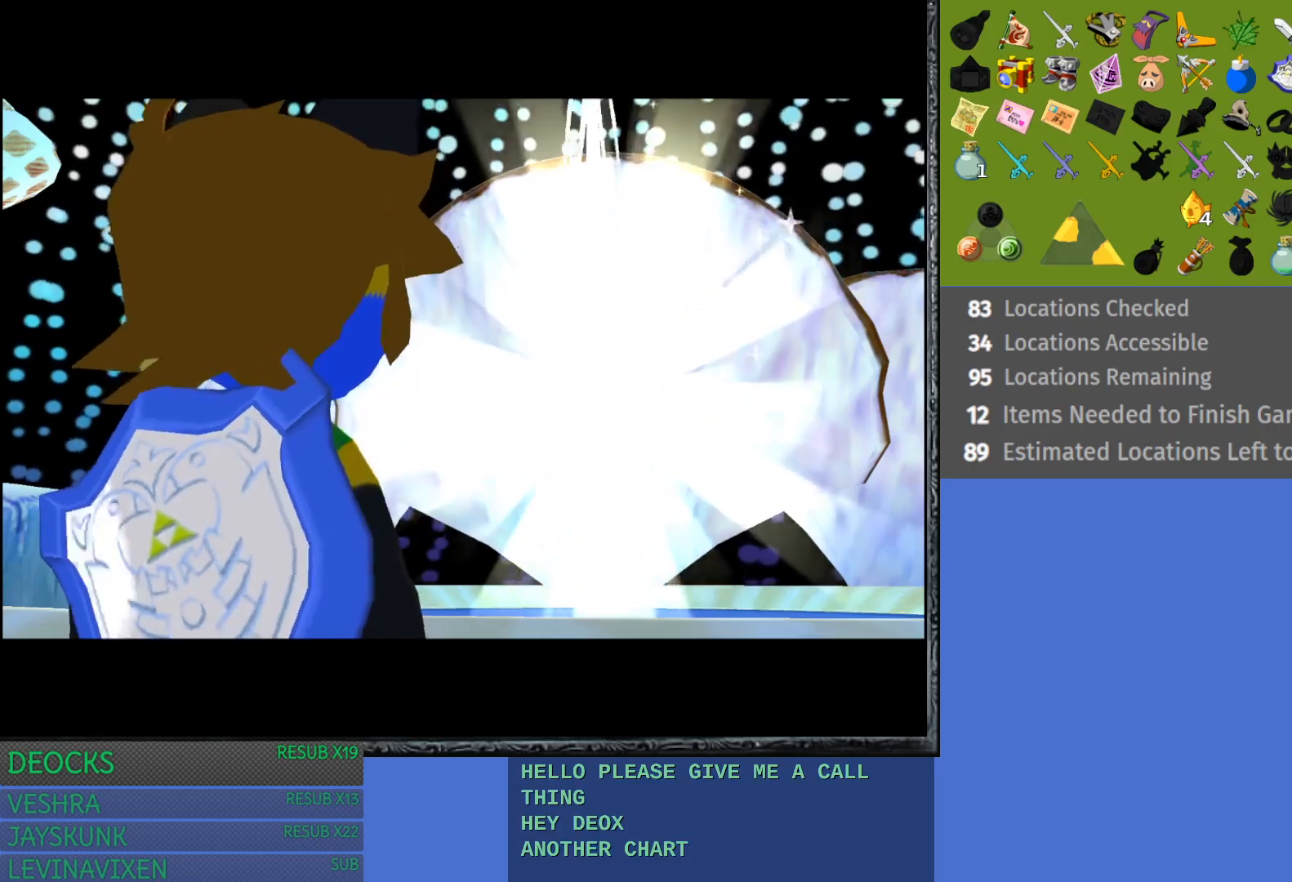
{"buttons": [], "left_stick": "down", "right_stick": "center", "events": []}
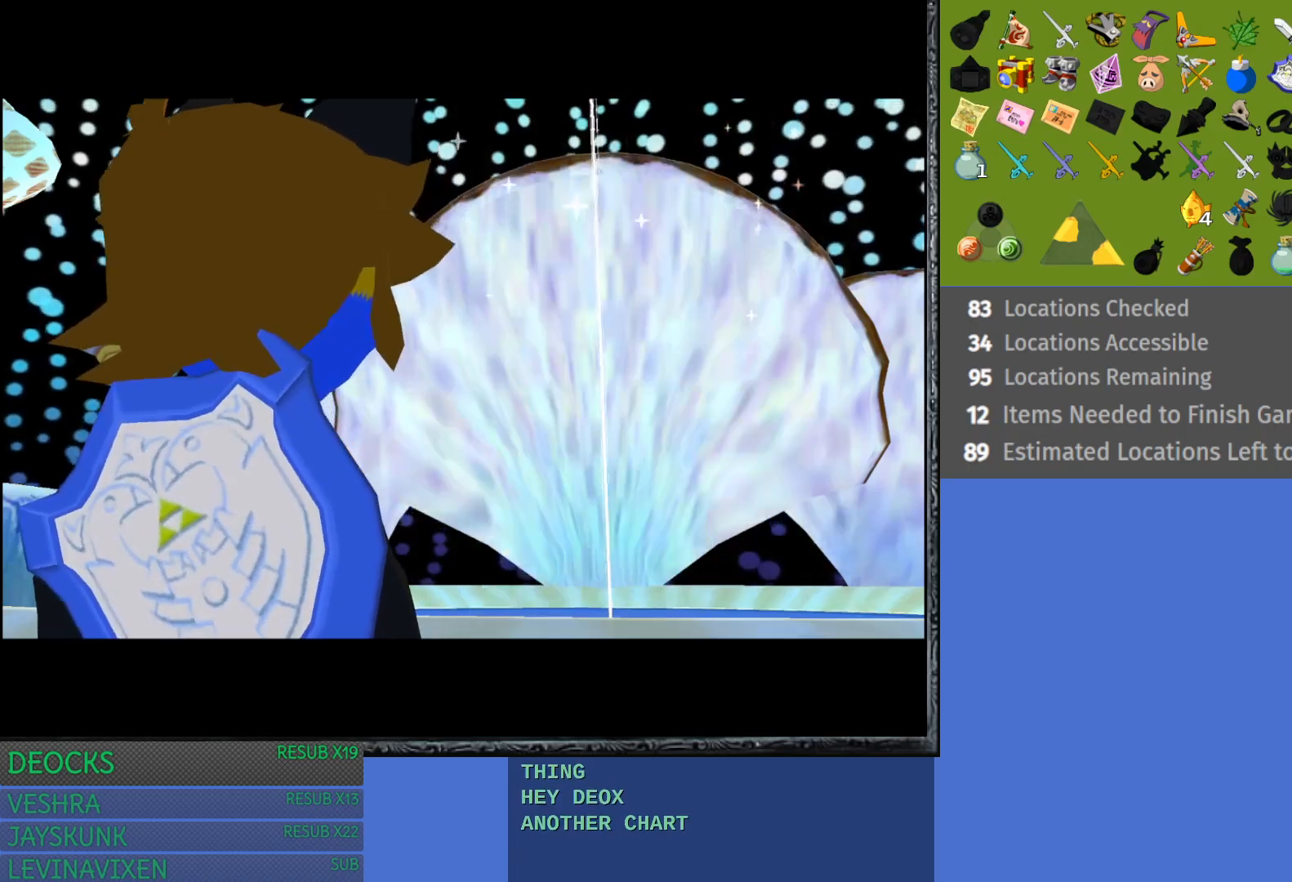
{"buttons": [], "left_stick": "down", "right_stick": "center", "events": []}
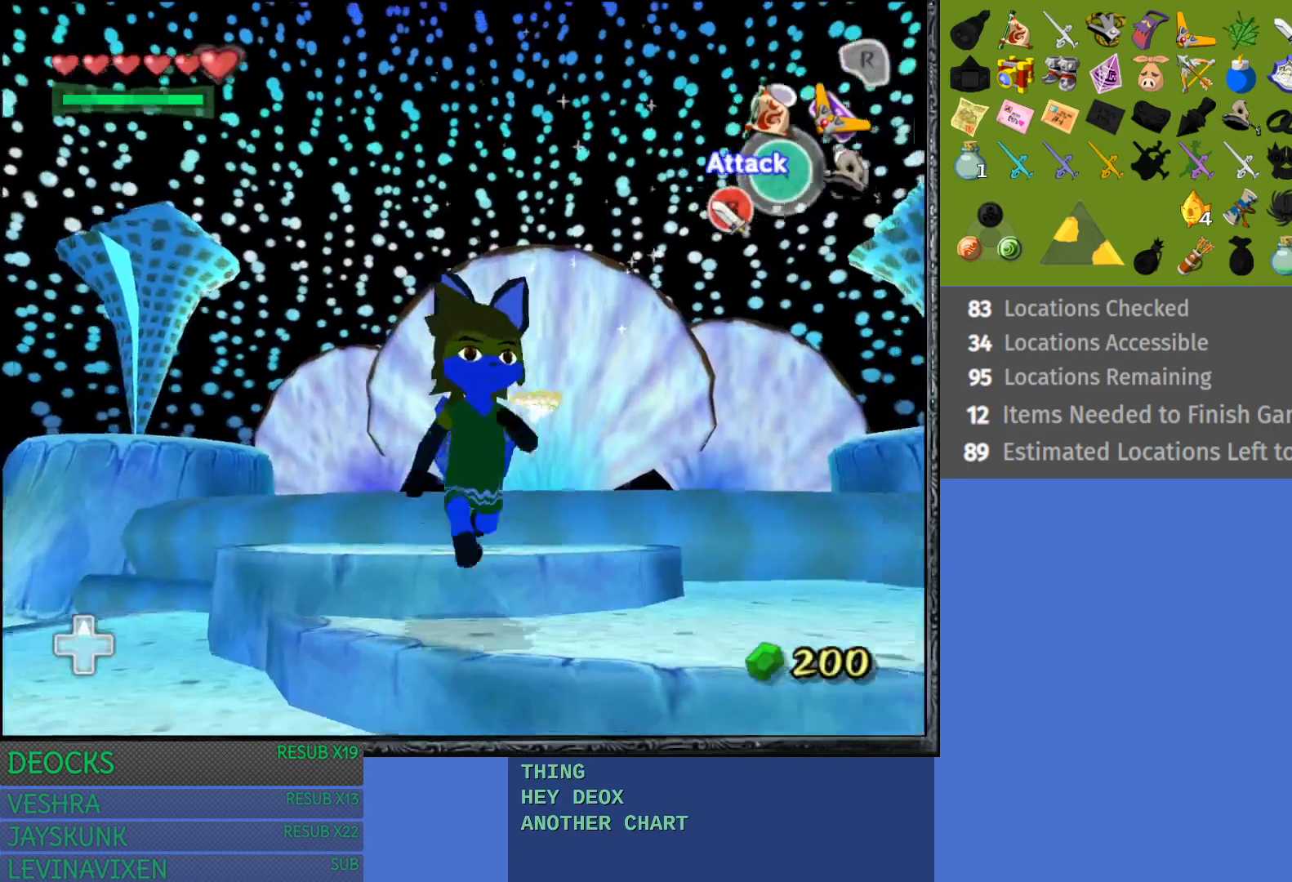
{"buttons": [], "left_stick": "down", "right_stick": "center", "events": [[117, "CROSS", "down"], [200, "CROSS", "up"], [333, "CROSS", "down"], [433, "CROSS", "up"]]}
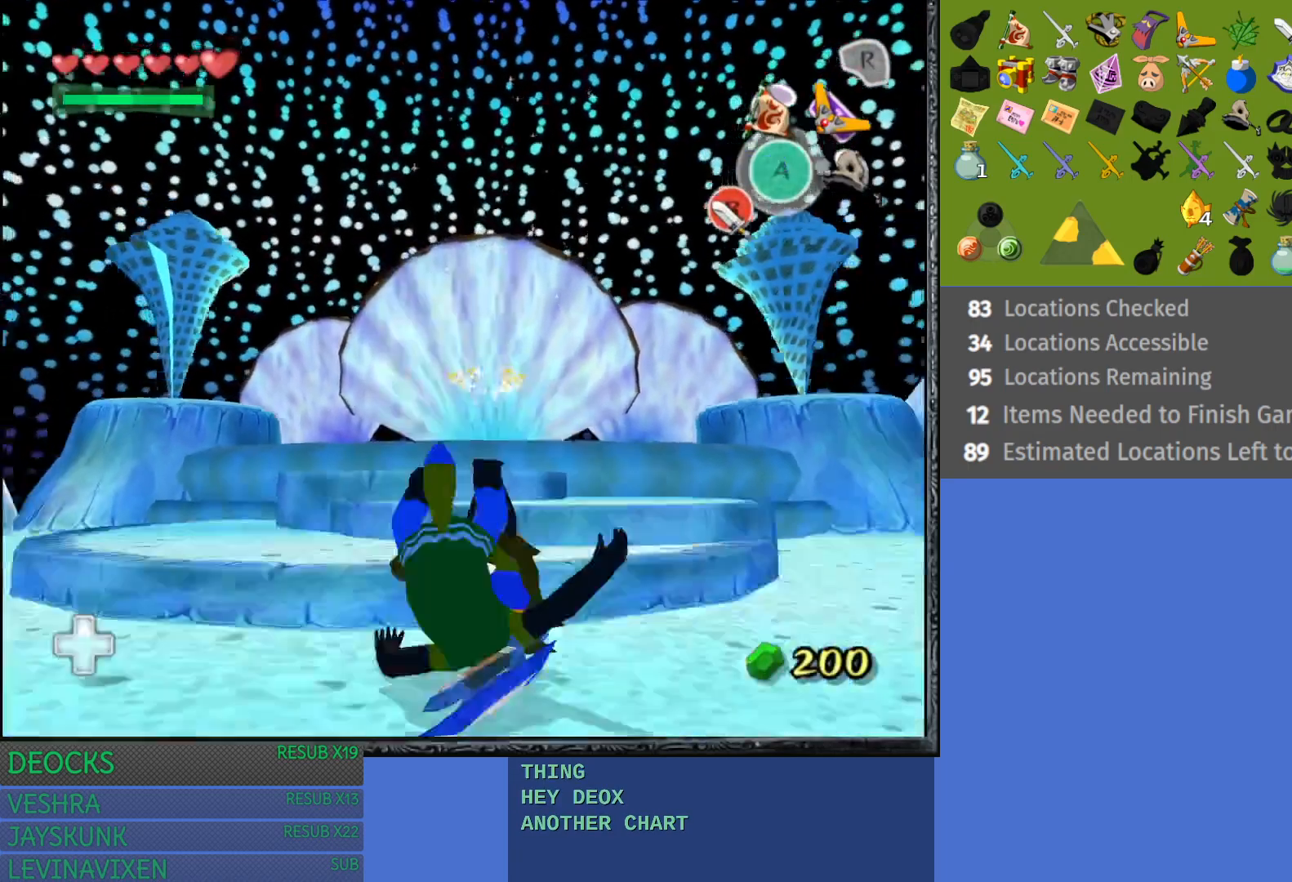
{"buttons": [], "left_stick": "up", "right_stick": "center", "events": [[317, "left_stick", "up"]]}
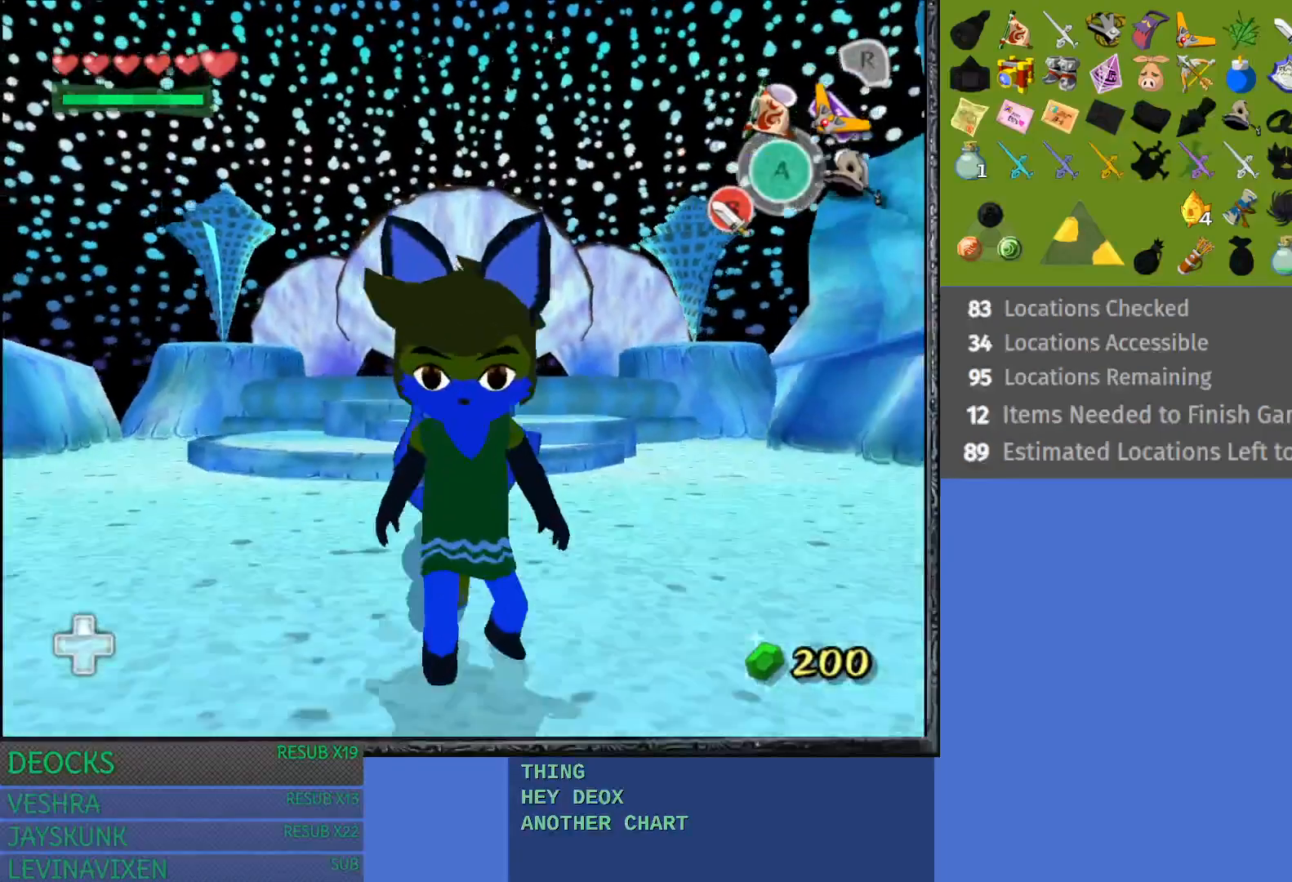
{"buttons": ["CROSS"], "left_stick": "up", "right_stick": "center", "events": [[200, "CROSS", "down"], [333, "CROSS", "up"], [417, "CROSS", "down"]]}
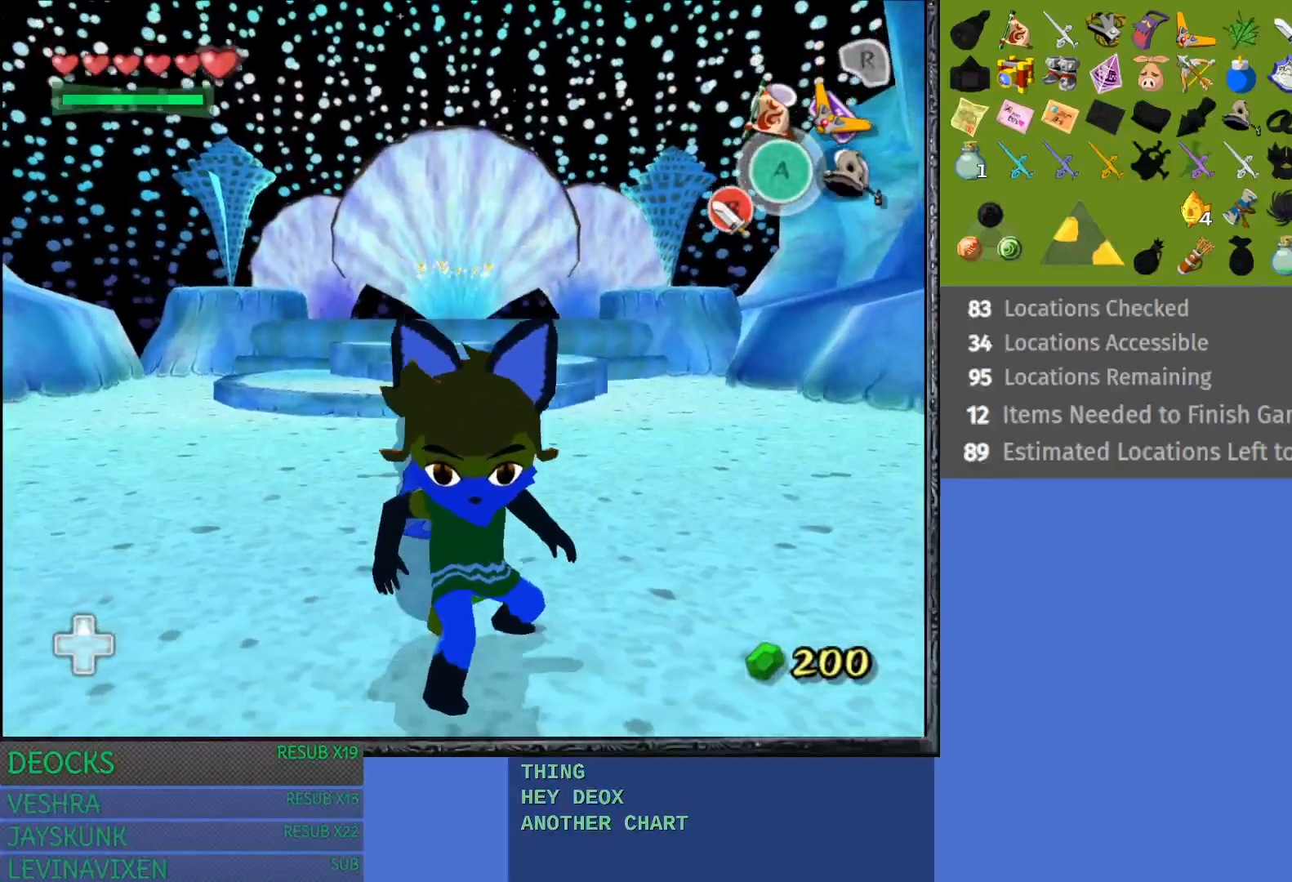
{"buttons": ["START"], "left_stick": "center", "right_stick": "center", "events": [[67, "CROSS", "up"], [300, "START", "down"], [450, "left_stick", "center"]]}
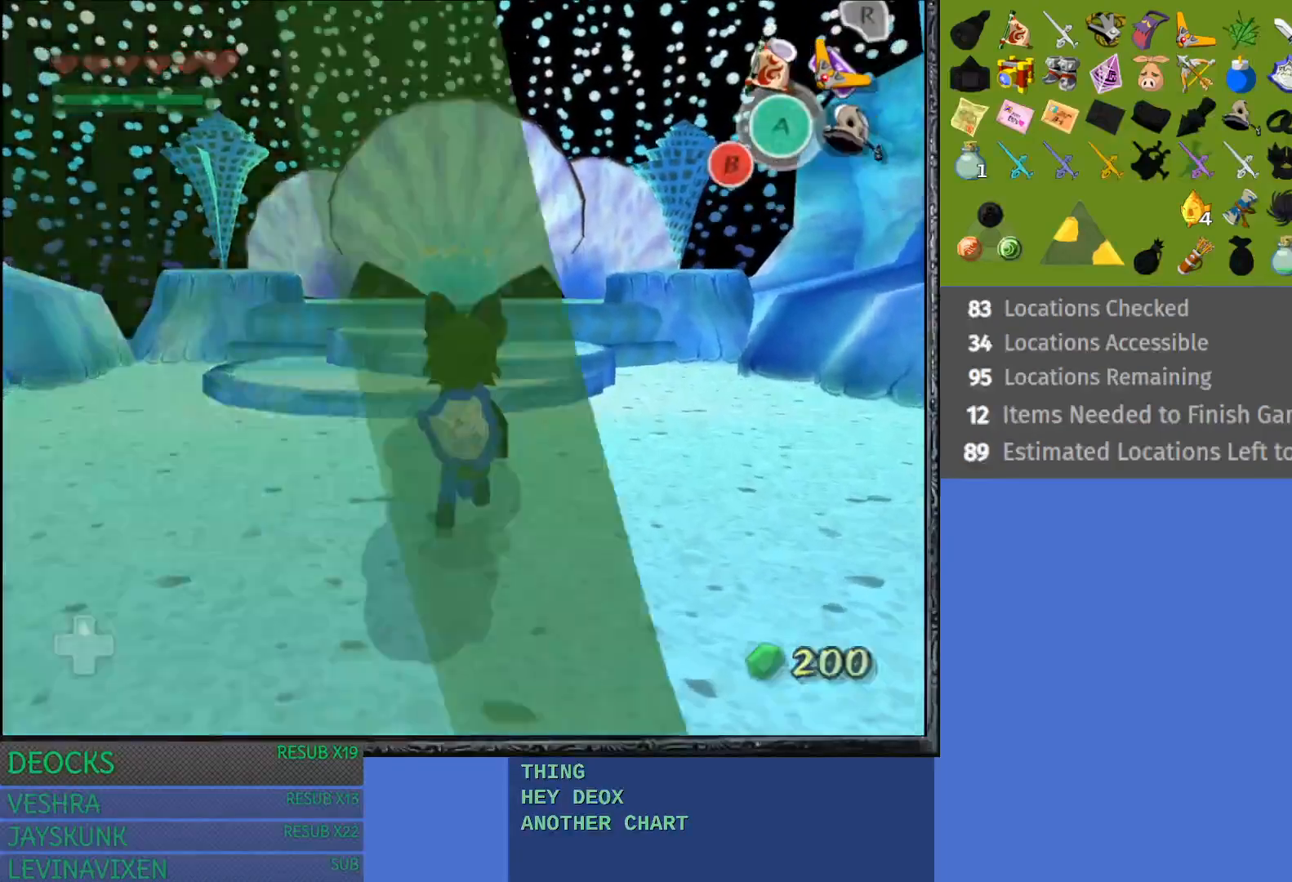
{"buttons": [], "left_stick": "down", "right_stick": "center", "events": [[67, "START", "up"], [500, "left_stick", "down"]]}
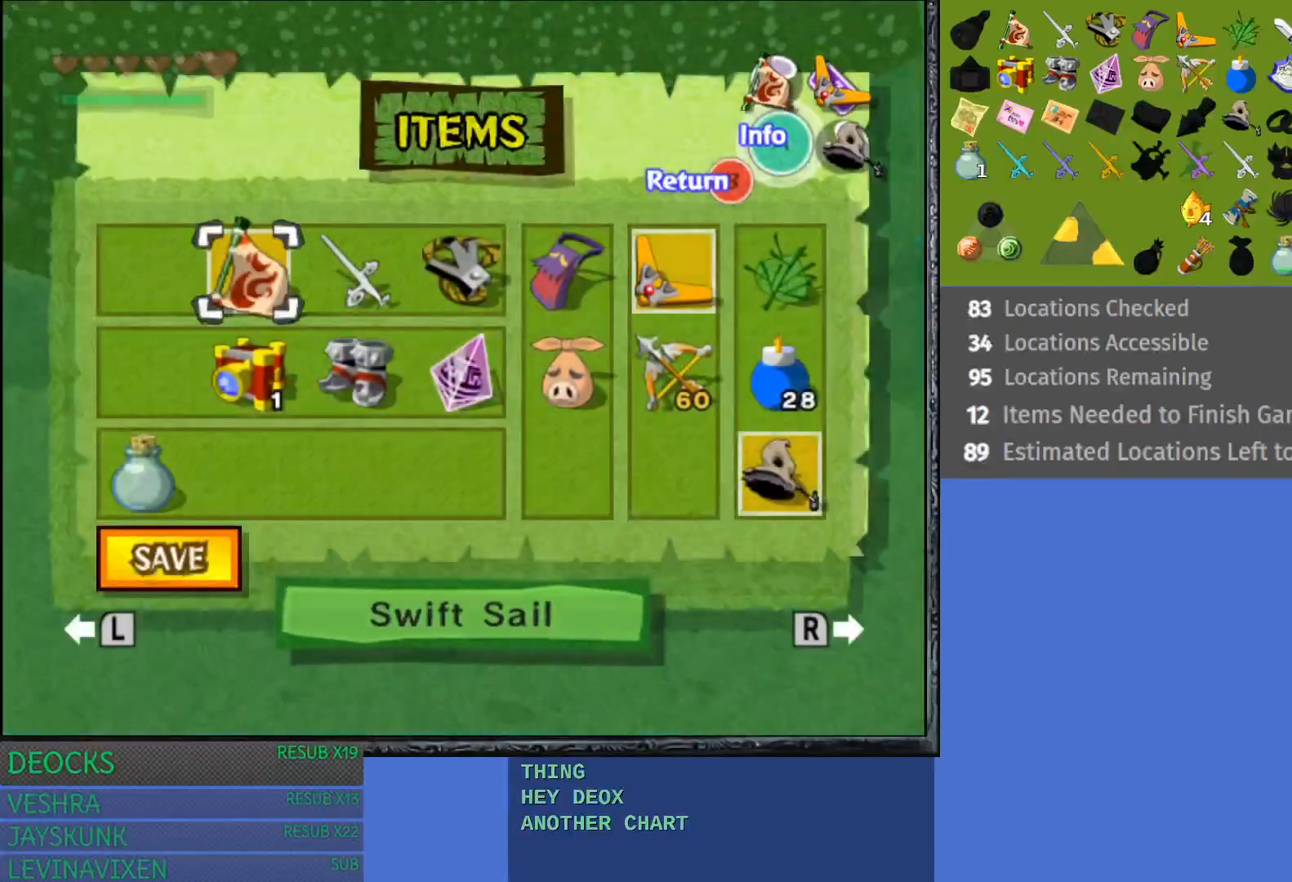
{"buttons": [], "left_stick": "center", "right_stick": "center", "events": [[167, "left_stick", "center"], [283, "left_stick", "down"], [450, "left_stick", "center"]]}
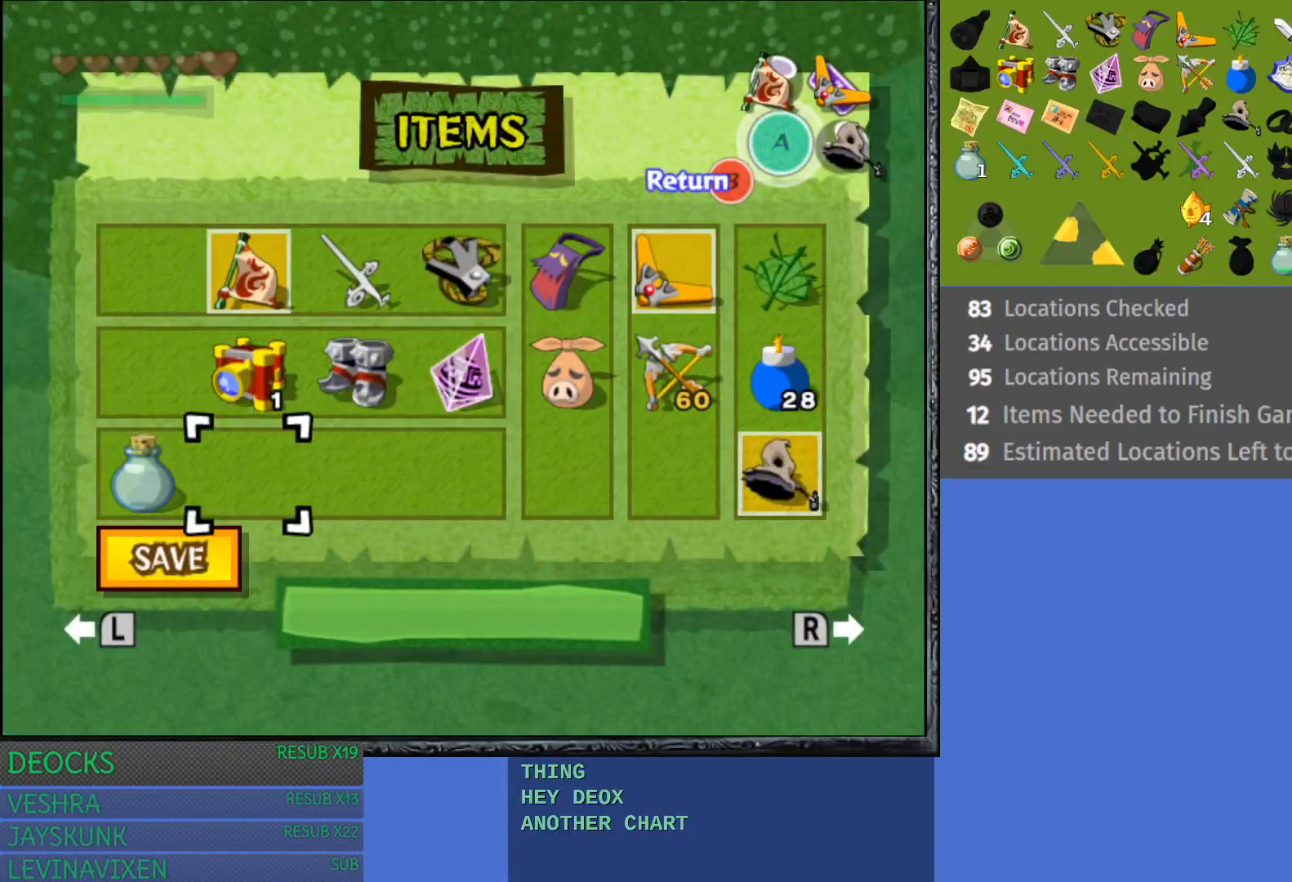
{"buttons": [], "left_stick": "center", "right_stick": "center", "events": [[150, "left_stick", "left"], [300, "left_stick", "center"], [317, "R1", "down"], [467, "R1", "up"]]}